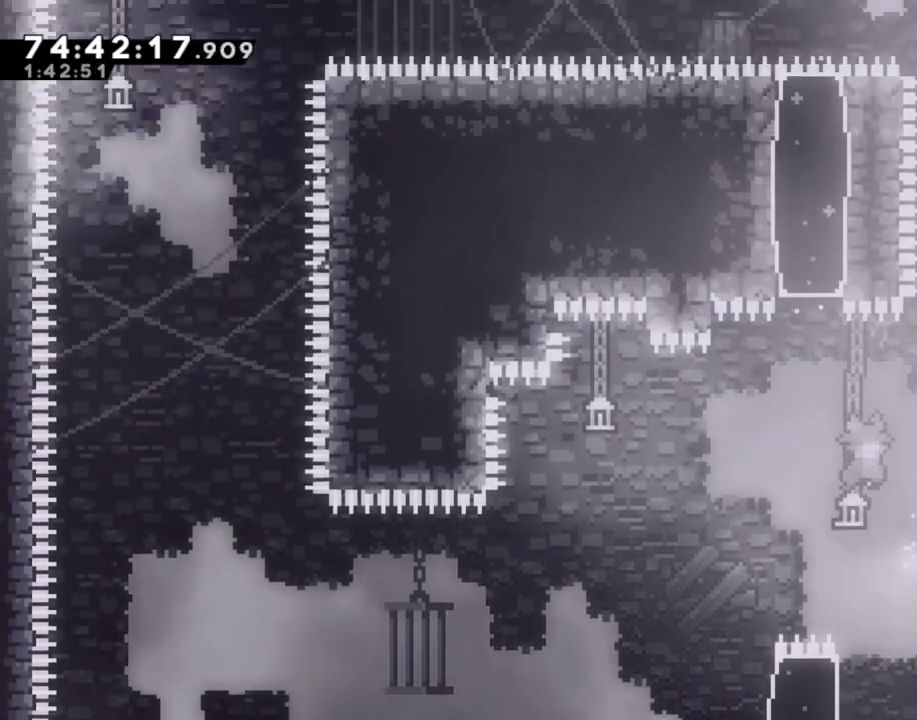
Gameplay with a controller (Nintendo layout); each line is a JSON object with the inputs held at the frame after it (dt_ms = milliseconds from this image to that frame). "events" lists button and stick changes between this image and that frame as [ms after this image, input, new state], when the widget could be followed in between. Not read: L1 L3 R1 R3.
{"dt_ms": 502, "buttons": ["A", "R2"], "left_stick": "right", "right_stick": "center", "events": [[17, "left_stick", "right"], [218, "A", "up"], [218, "R2", "down"], [301, "A", "down"]]}
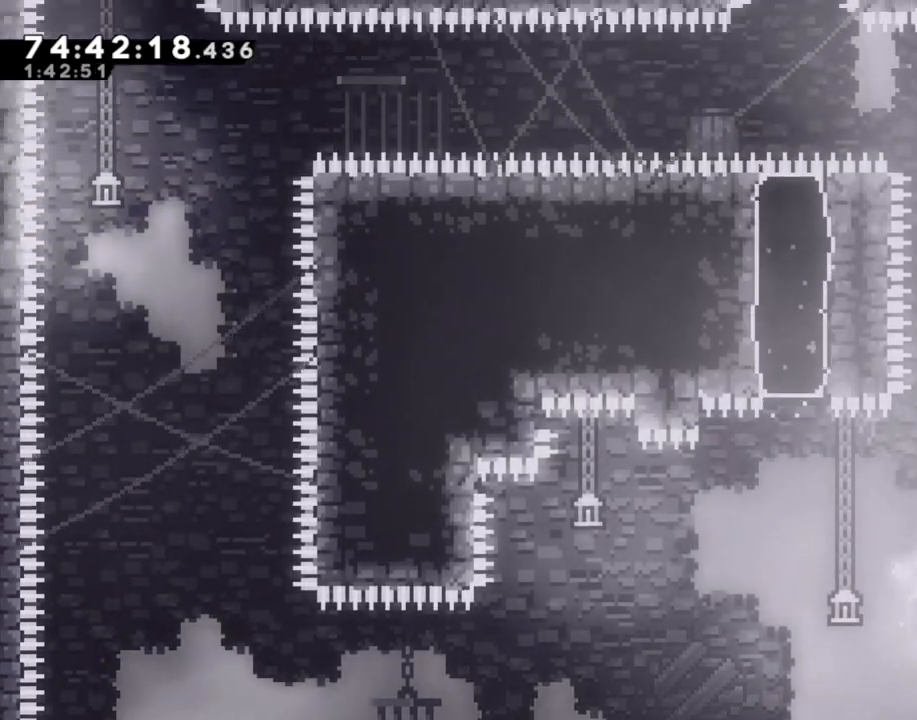
{"dt_ms": 486, "buttons": ["A", "R2"], "left_stick": "right", "right_stick": "center", "events": [[101, "A", "up"], [134, "left_stick", "center"], [269, "left_stick", "left"], [386, "A", "down"], [470, "left_stick", "right"]]}
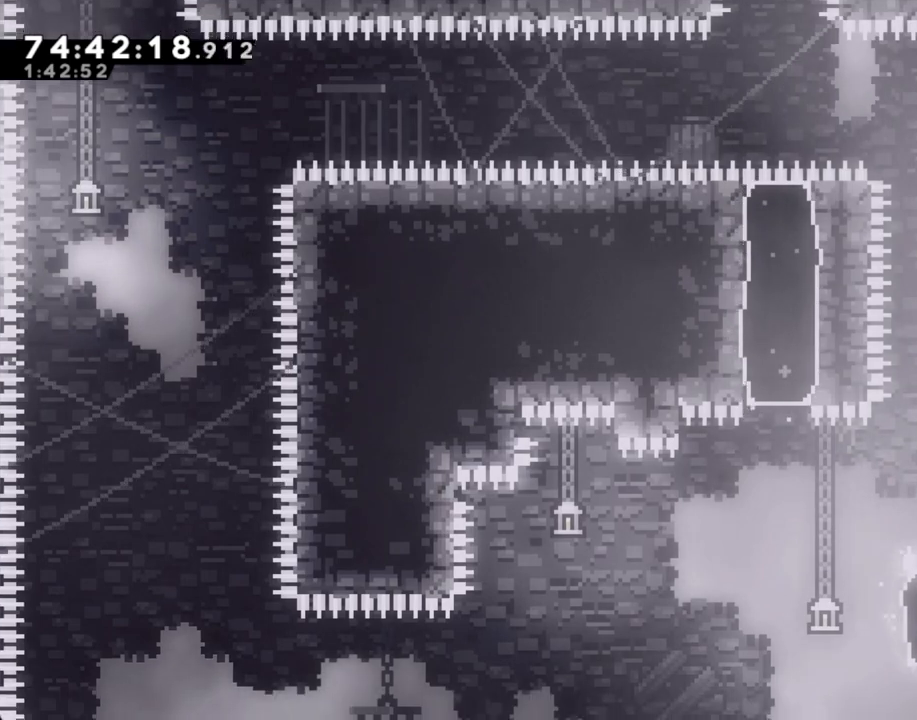
{"dt_ms": 503, "buttons": ["A", "R2"], "left_stick": "center", "right_stick": "center", "events": [[285, "A", "up"], [335, "left_stick", "center"], [352, "A", "down"]]}
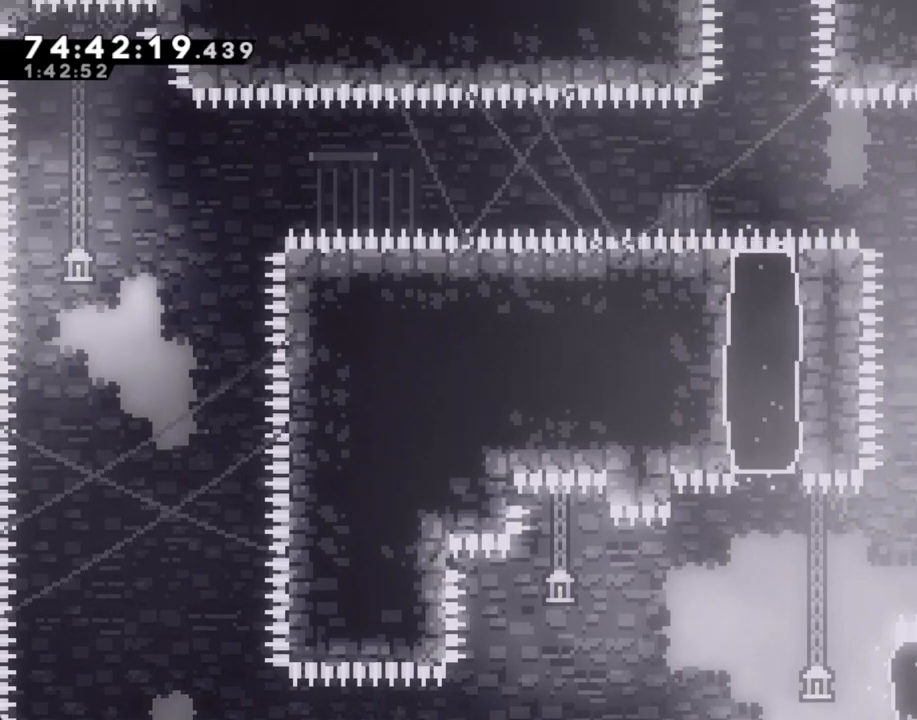
{"dt_ms": 503, "buttons": ["A"], "left_stick": "center", "right_stick": "center", "events": [[167, "left_stick", "right"], [352, "A", "up"], [385, "R2", "up"], [385, "left_stick", "center"], [436, "A", "down"]]}
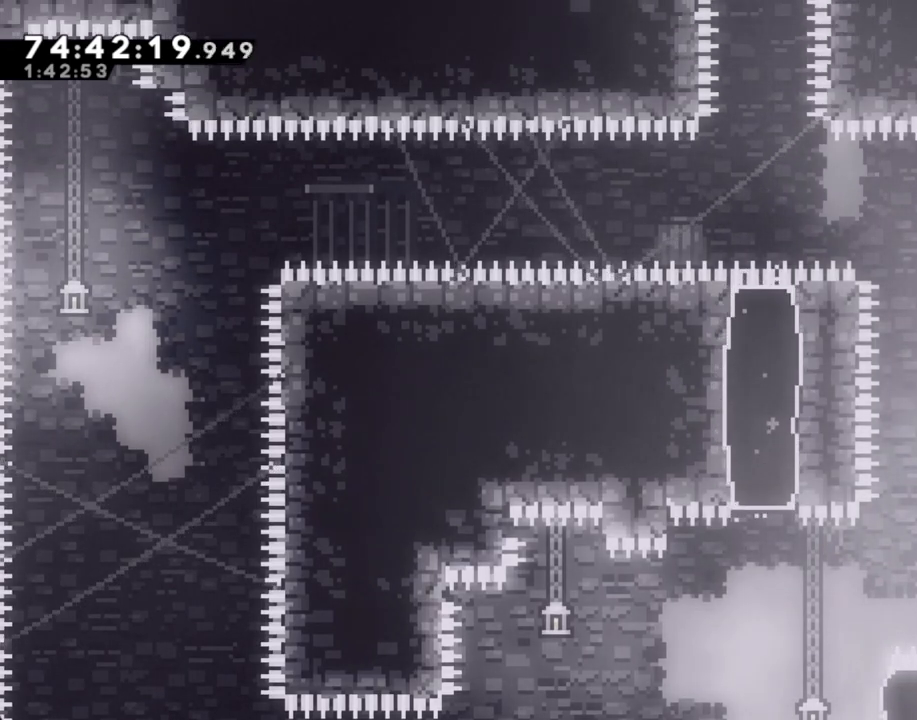
{"dt_ms": 502, "buttons": ["A"], "left_stick": "center", "right_stick": "center", "events": [[234, "left_stick", "right"], [402, "A", "up"], [435, "left_stick", "center"], [485, "A", "down"]]}
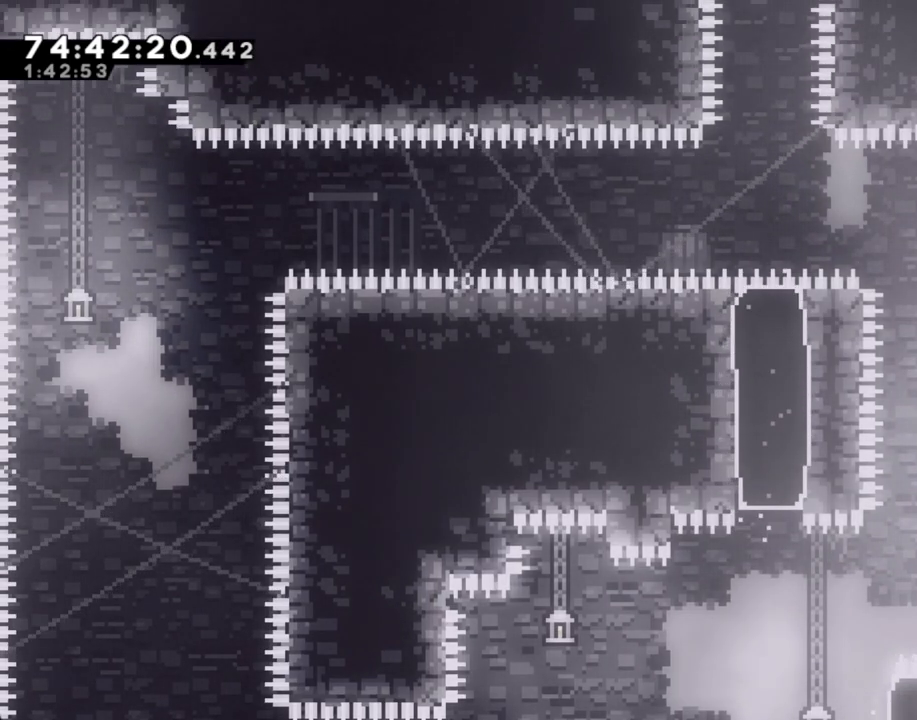
{"dt_ms": 503, "buttons": ["A"], "left_stick": "center", "right_stick": "center", "events": [[168, "left_stick", "right"], [386, "A", "up"], [419, "left_stick", "center"], [486, "A", "down"]]}
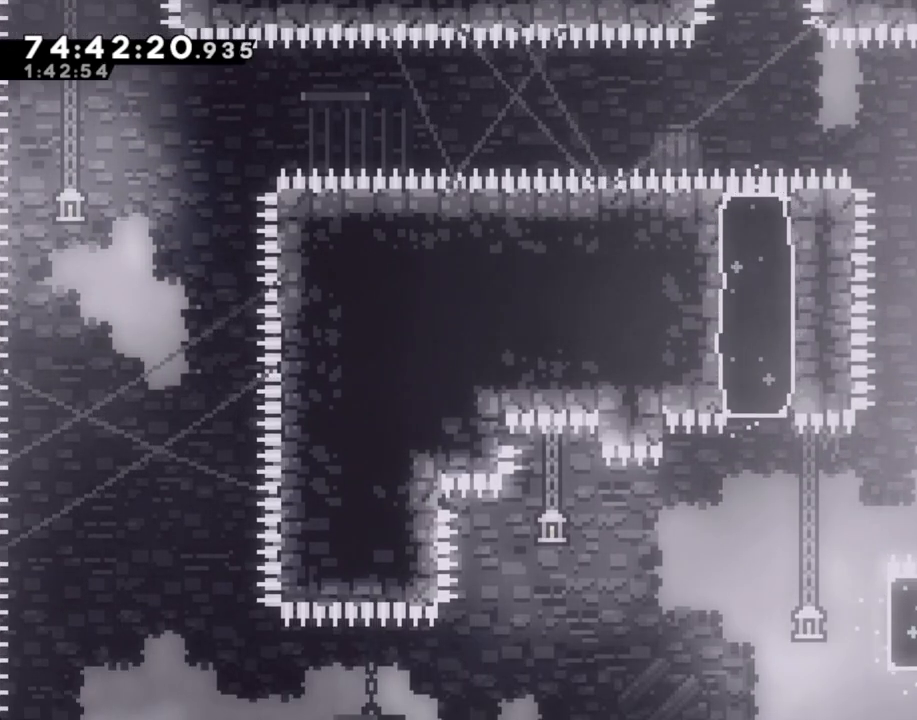
{"dt_ms": 502, "buttons": [], "left_stick": "center", "right_stick": "center", "events": [[184, "A", "up"], [251, "A", "down"], [368, "A", "up"]]}
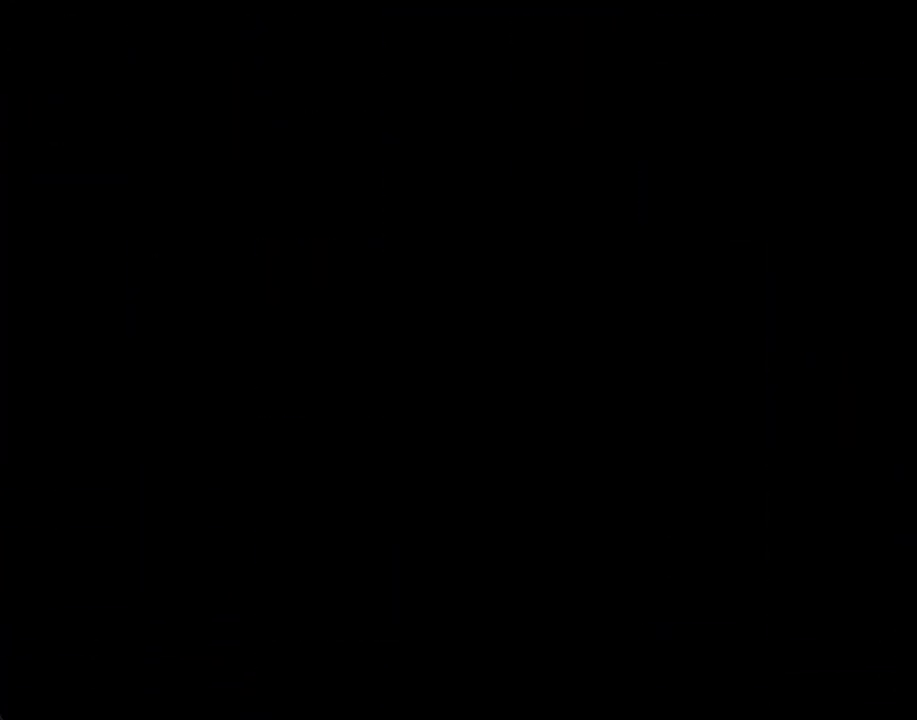
{"dt_ms": 989, "buttons": ["X"], "left_stick": "left", "right_stick": "center"}
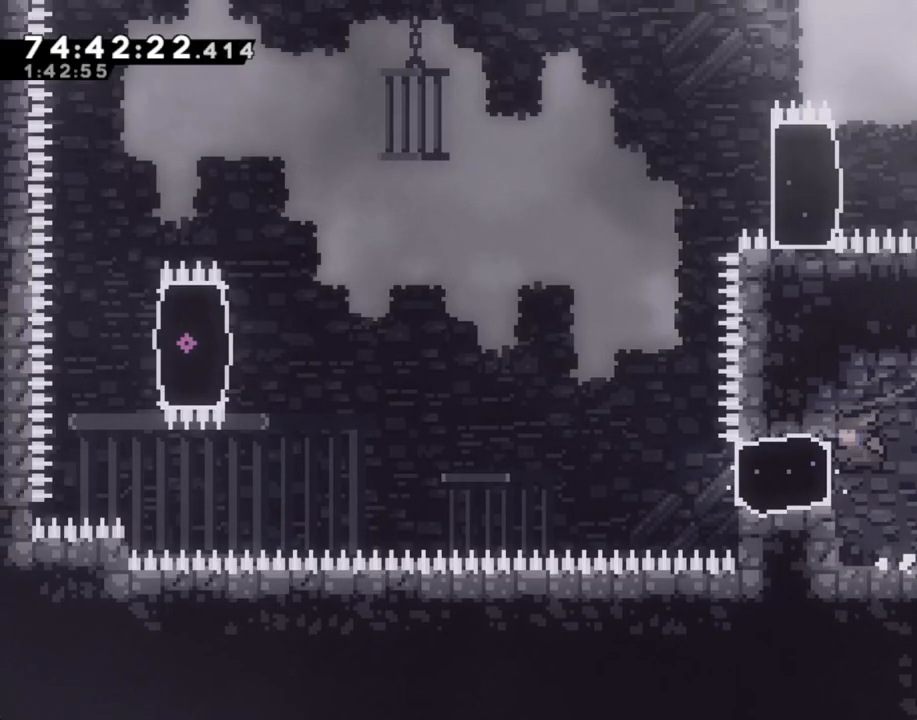
{"dt_ms": 503, "buttons": ["A"], "left_stick": "left", "right_stick": "center", "events": [[134, "X", "up"], [268, "A", "down"]]}
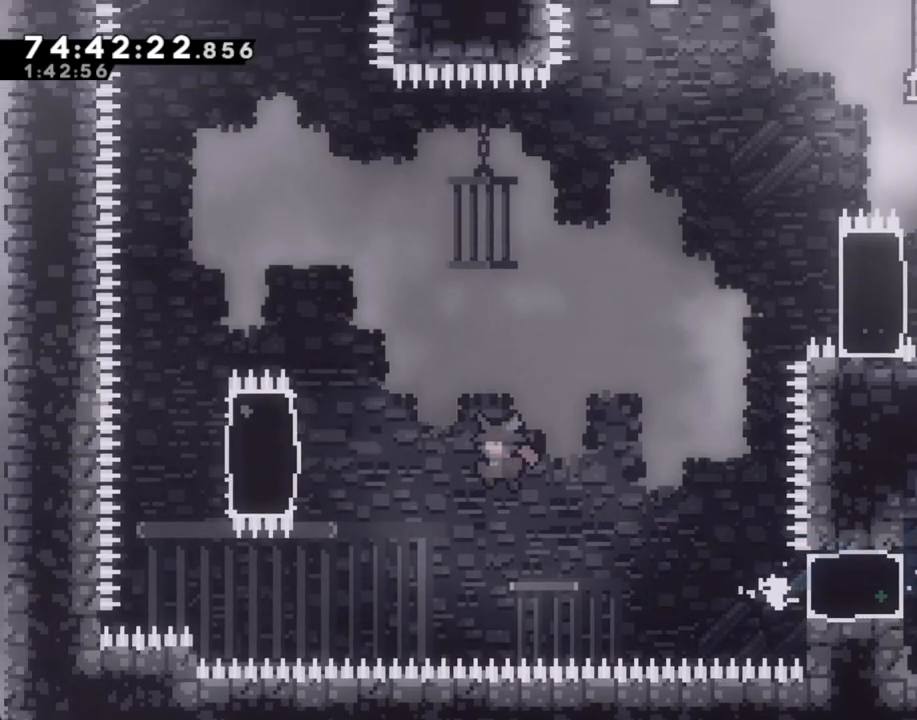
{"dt_ms": 502, "buttons": ["R2"], "left_stick": "up", "right_stick": "center", "events": [[234, "A", "up"], [251, "R2", "down"], [284, "left_stick", "up-left"], [385, "left_stick", "up"]]}
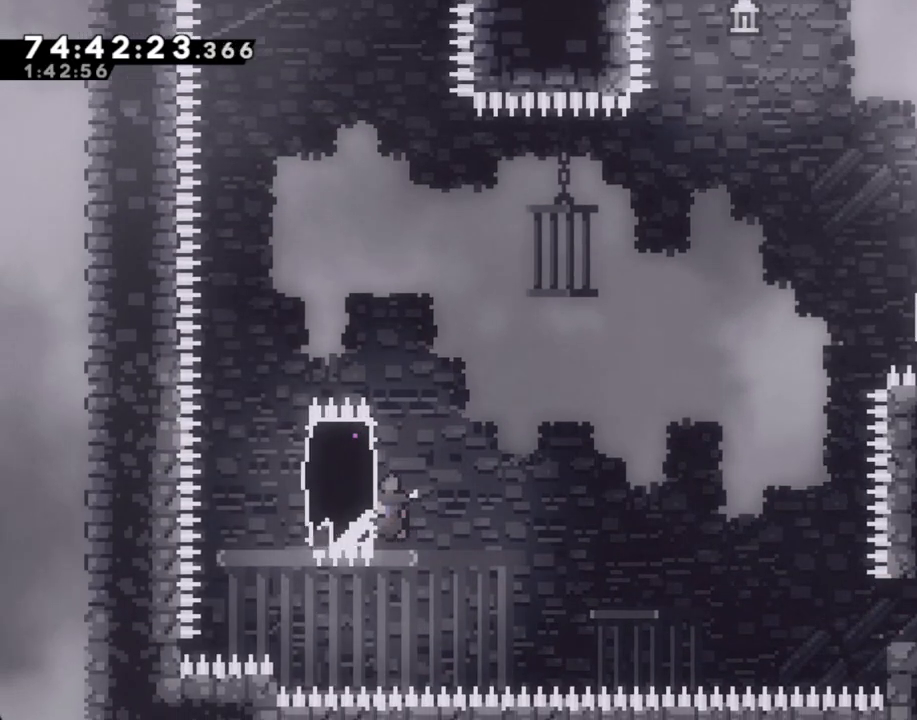
{"dt_ms": 503, "buttons": ["X"], "left_stick": "left", "right_stick": "center", "events": [[352, "left_stick", "left"], [369, "X", "down"], [386, "R2", "up"]]}
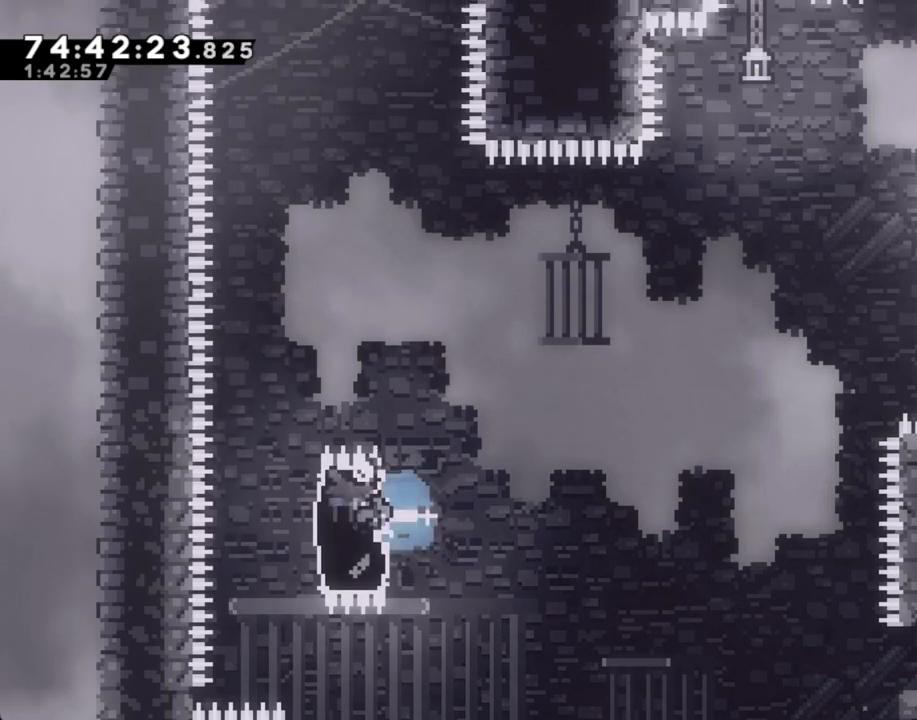
{"dt_ms": 502, "buttons": ["A"], "left_stick": "right", "right_stick": "center", "events": [[33, "X", "up"], [33, "left_stick", "right"], [117, "X", "down"], [301, "X", "up"], [402, "A", "down"]]}
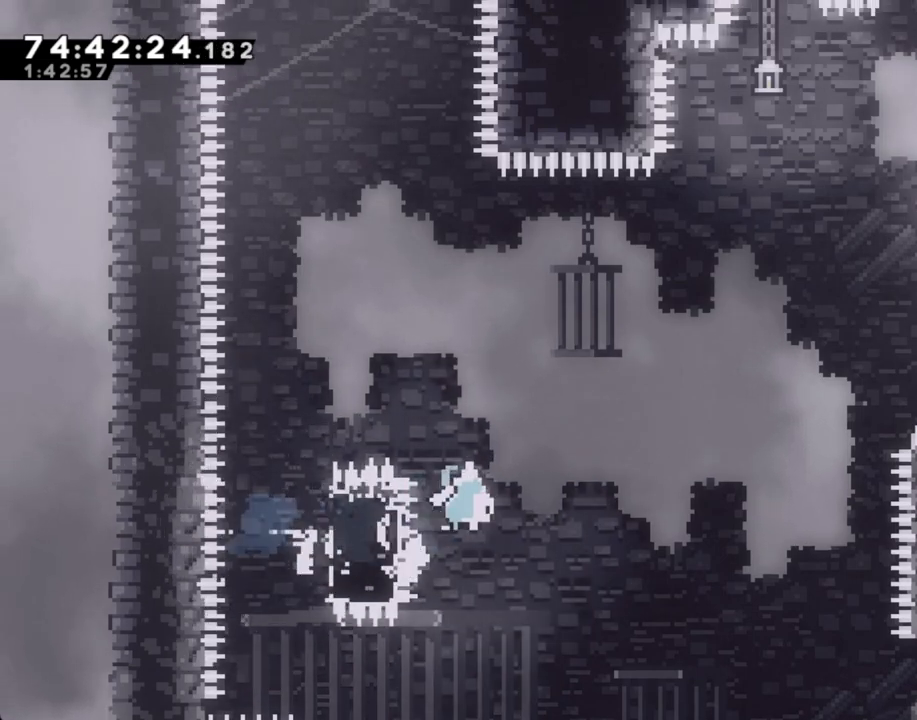
{"dt_ms": 503, "buttons": ["X"], "left_stick": "up-right", "right_stick": "center", "events": [[84, "left_stick", "up-right"], [335, "A", "up"], [436, "X", "down"]]}
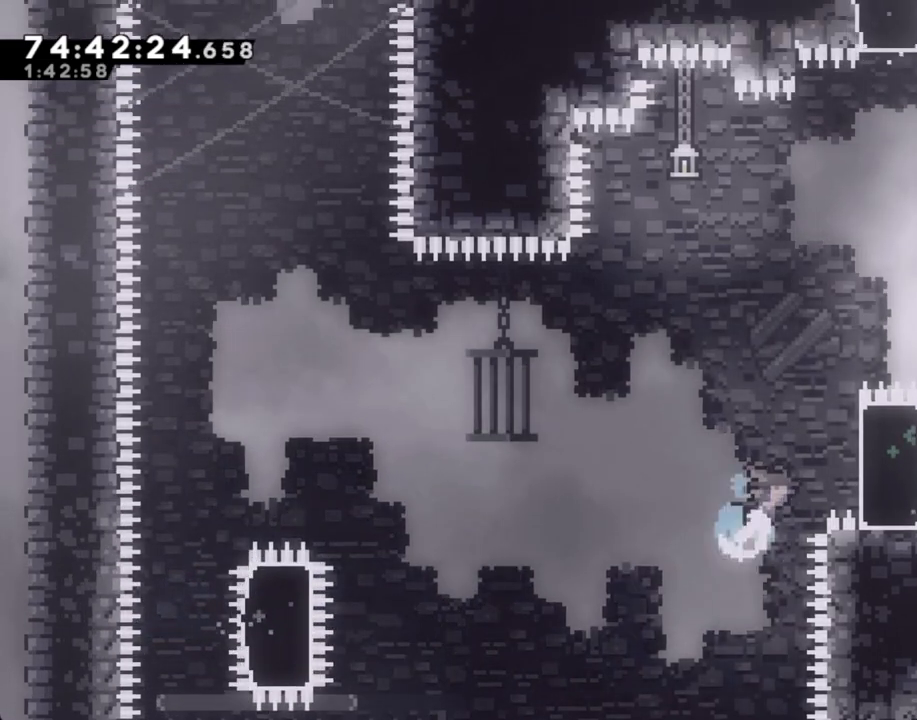
{"dt_ms": 486, "buttons": ["R2"], "left_stick": "up", "right_stick": "center", "events": [[67, "R2", "down"], [134, "X", "up"], [486, "left_stick", "up"]]}
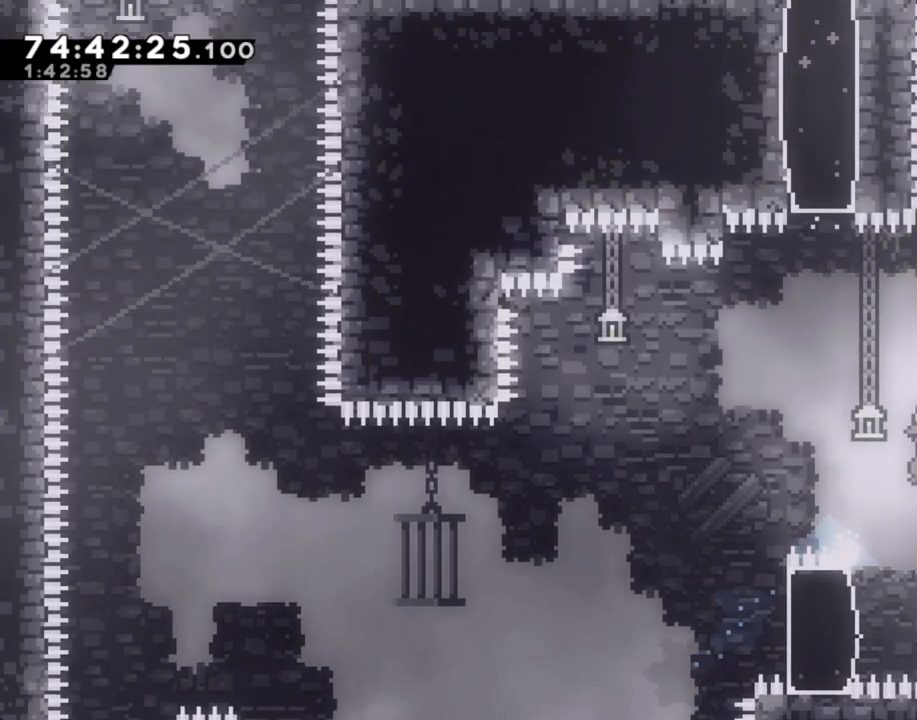
{"dt_ms": 503, "buttons": ["A", "R2"], "left_stick": "right", "right_stick": "center", "events": [[452, "A", "down"], [503, "left_stick", "right"]]}
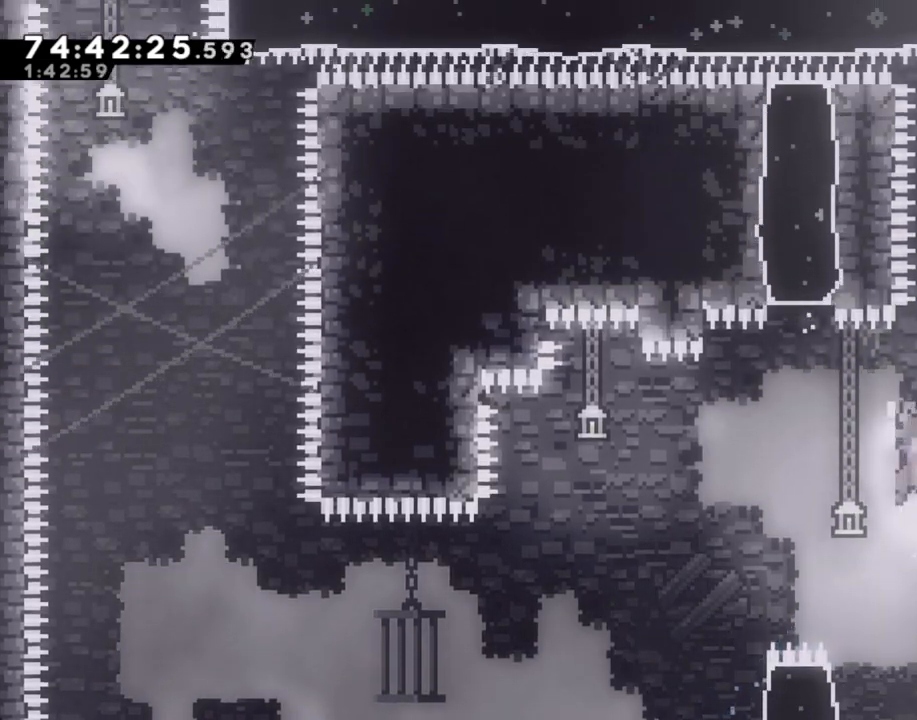
{"dt_ms": 502, "buttons": [], "left_stick": "up-right", "right_stick": "center", "events": [[167, "A", "up"], [217, "left_stick", "up"], [251, "X", "down"], [418, "left_stick", "up-right"], [469, "R2", "up"], [469, "X", "up"]]}
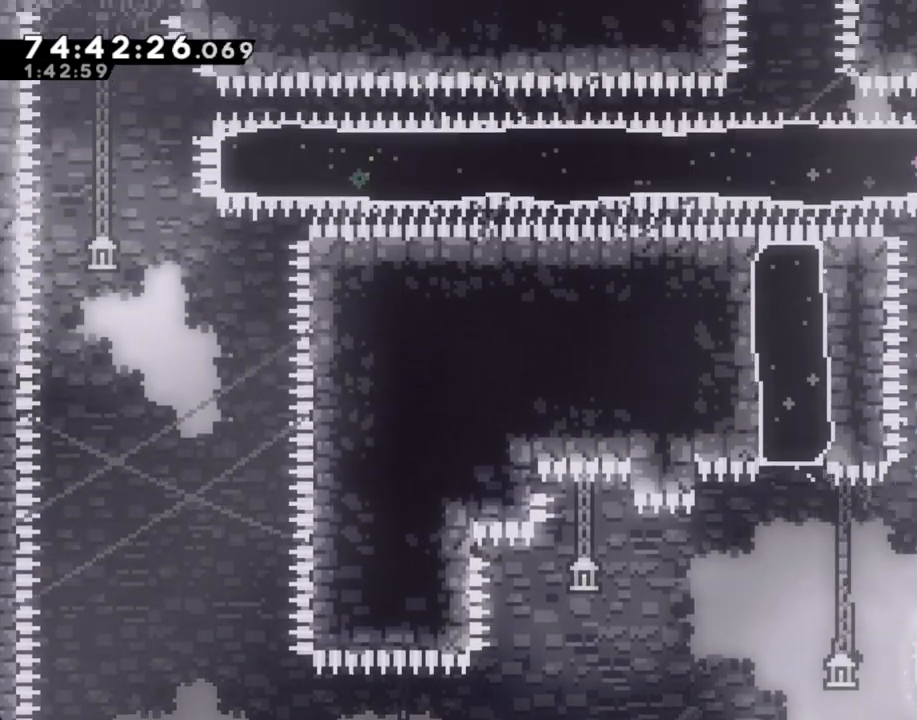
{"dt_ms": 503, "buttons": ["X"], "left_stick": "down", "right_stick": "center", "events": [[318, "left_stick", "center"], [436, "X", "down"], [436, "left_stick", "down"]]}
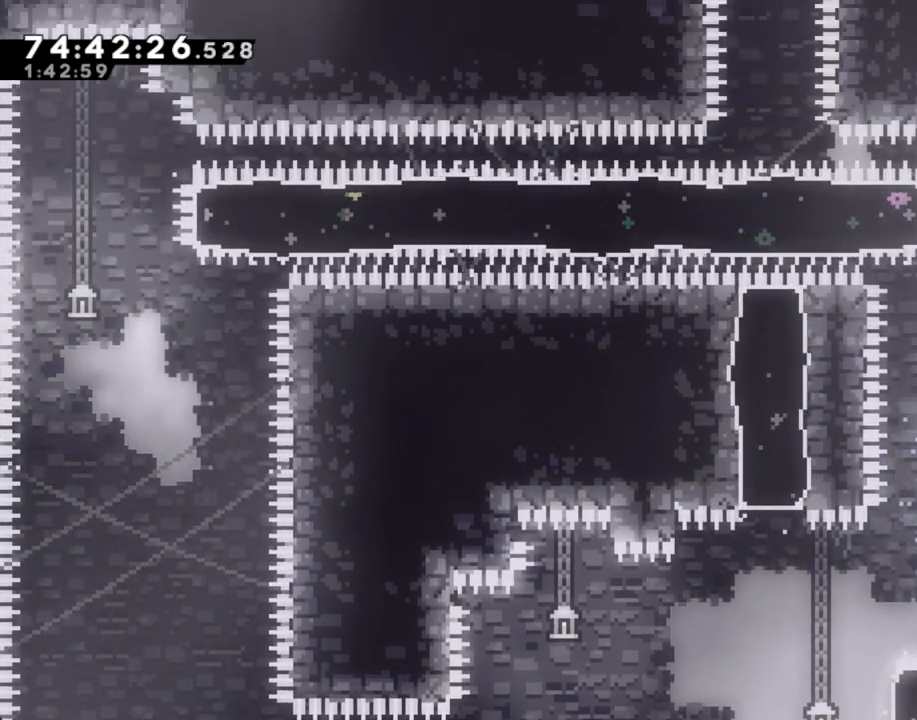
{"dt_ms": 502, "buttons": ["R2"], "left_stick": "up-left", "right_stick": "center", "events": [[100, "X", "up"], [100, "left_stick", "center"], [151, "left_stick", "left"], [234, "R2", "down"], [419, "left_stick", "up-left"]]}
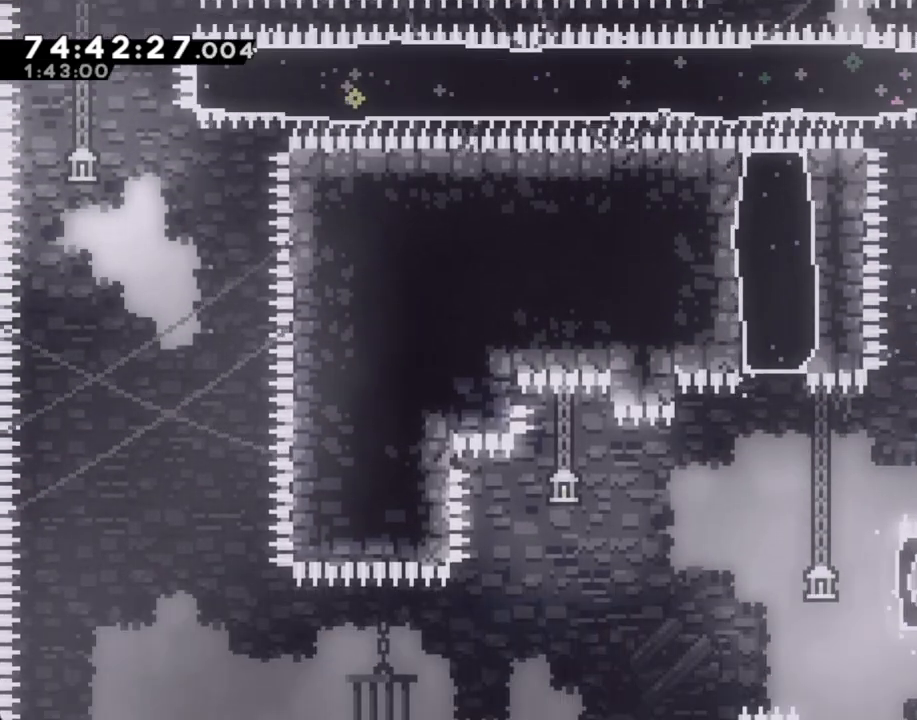
{"dt_ms": 503, "buttons": ["A", "R2"], "left_stick": "right", "right_stick": "center", "events": [[34, "left_stick", "up"], [302, "left_stick", "center"], [319, "A", "down"], [402, "left_stick", "right"]]}
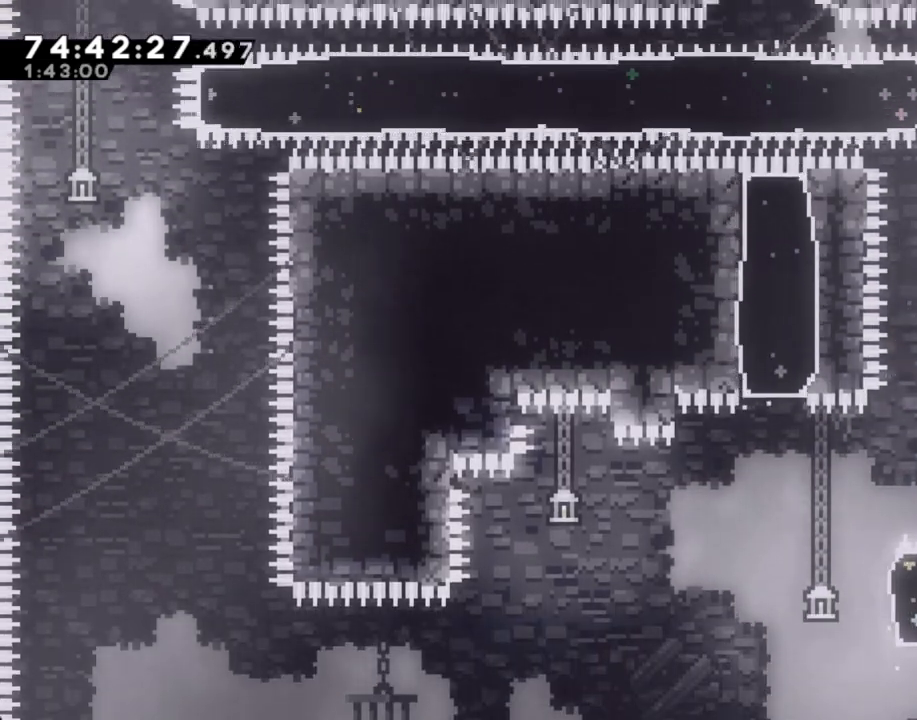
{"dt_ms": 503, "buttons": ["X", "R2"], "left_stick": "up", "right_stick": "center", "events": [[134, "A", "up"], [168, "left_stick", "left"], [201, "A", "down"], [318, "left_stick", "up"], [369, "A", "up"], [436, "X", "down"]]}
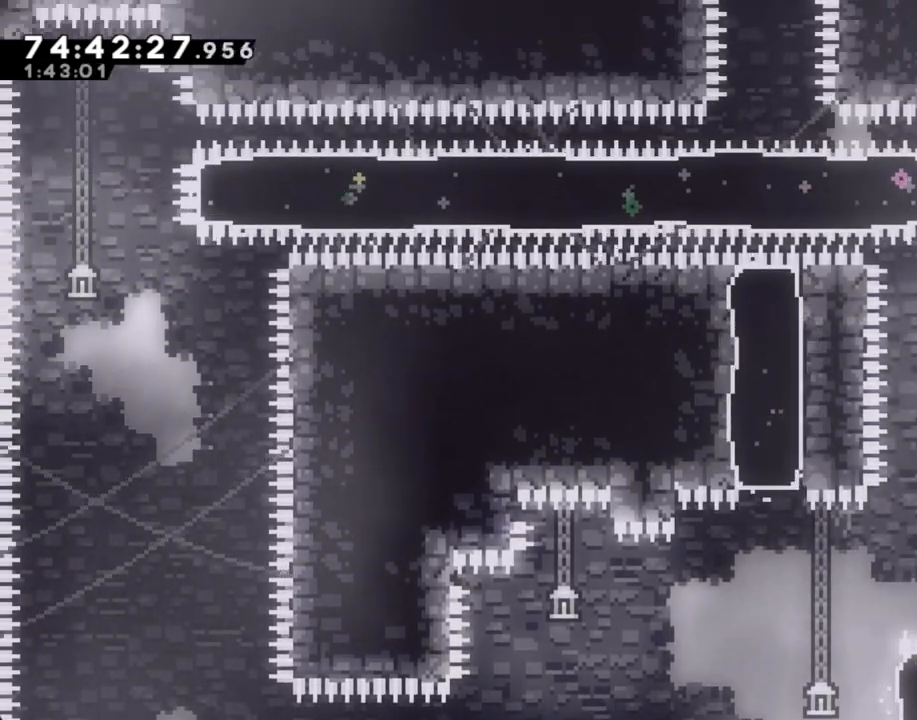
{"dt_ms": 486, "buttons": [], "left_stick": "center", "right_stick": "center", "events": [[100, "R2", "up"], [117, "X", "up"], [117, "left_stick", "right"], [435, "left_stick", "center"]]}
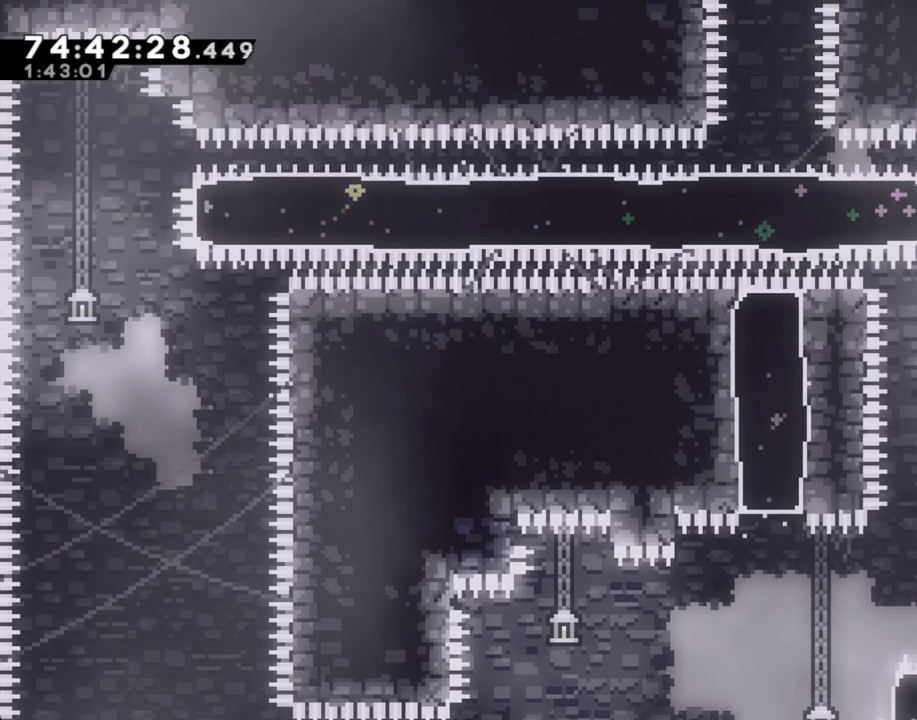
{"dt_ms": 502, "buttons": ["X"], "left_stick": "left", "right_stick": "center", "events": [[67, "A", "down"], [117, "left_stick", "left"], [351, "A", "up"], [402, "X", "down"]]}
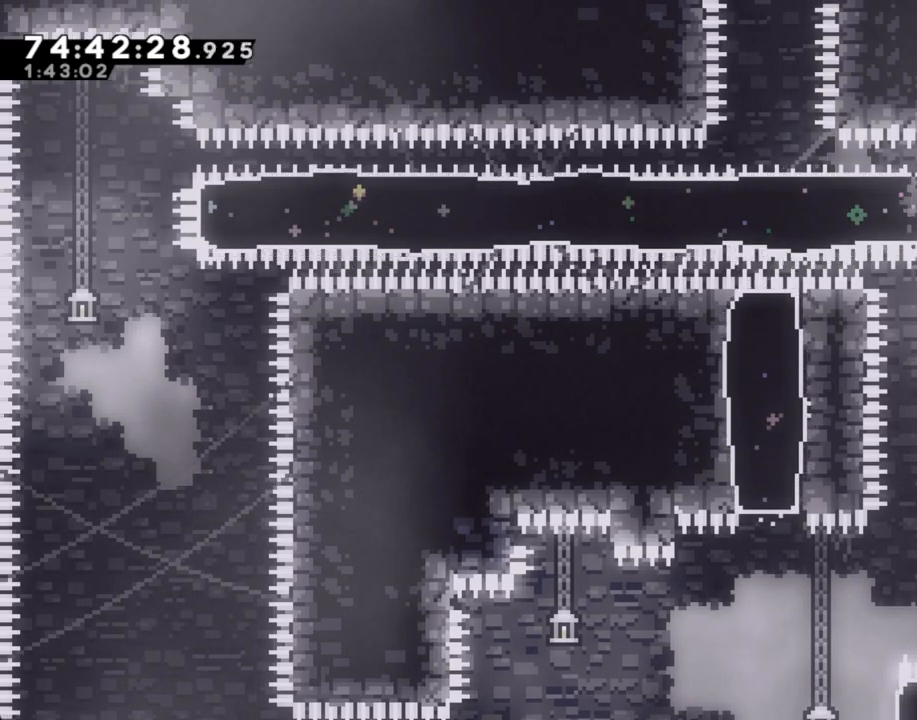
{"dt_ms": 503, "buttons": [], "left_stick": "right", "right_stick": "center", "events": [[84, "X", "up"], [184, "left_stick", "right"]]}
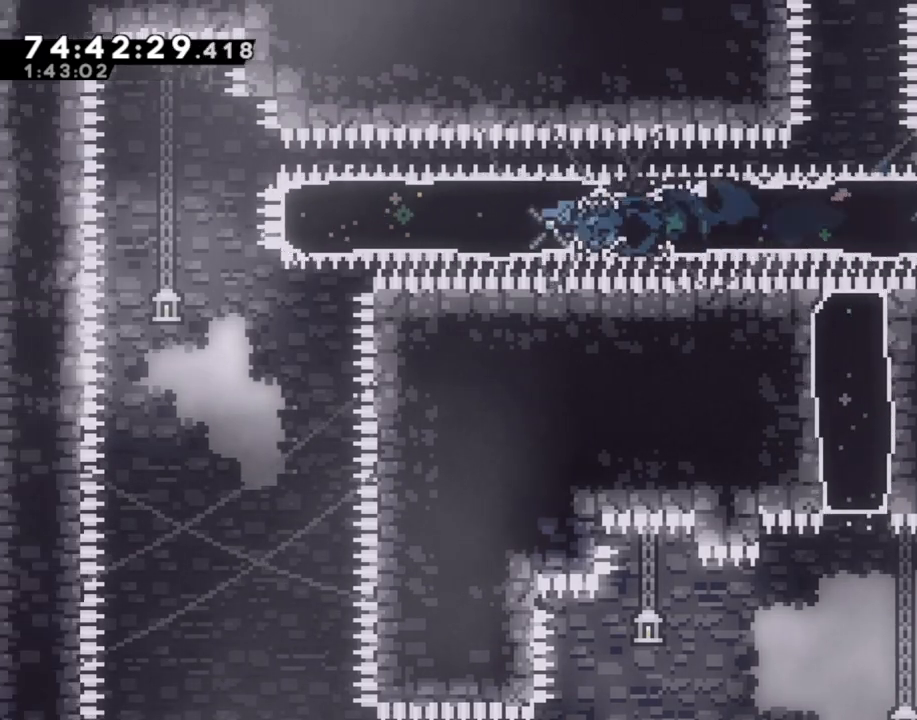
{"dt_ms": 502, "buttons": ["A"], "left_stick": "right", "right_stick": "center", "events": [[285, "A", "down"]]}
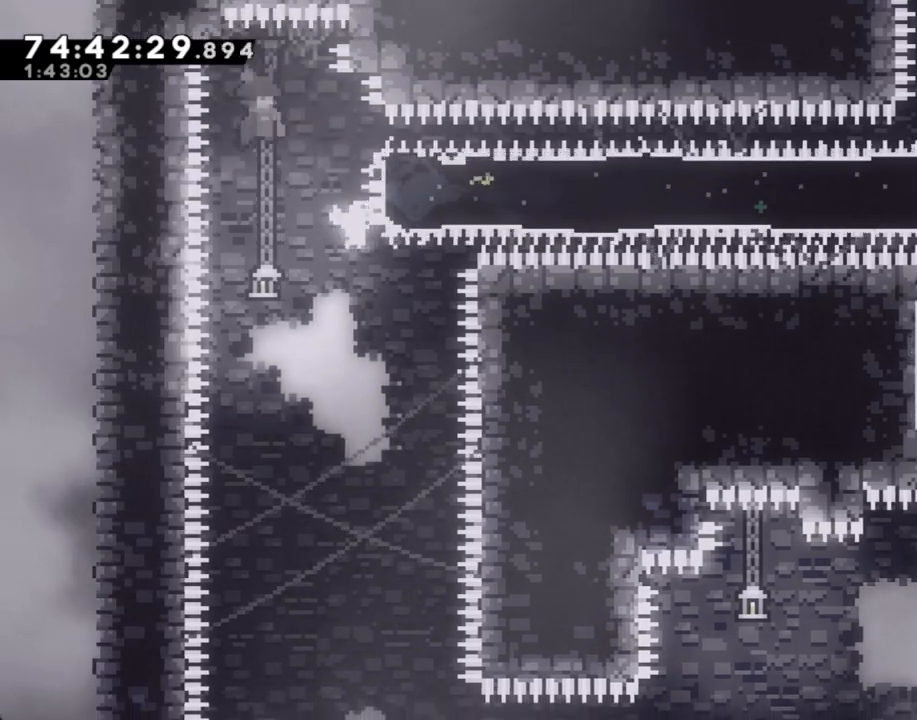
{"dt_ms": 503, "buttons": ["A"], "left_stick": "right", "right_stick": "center", "events": []}
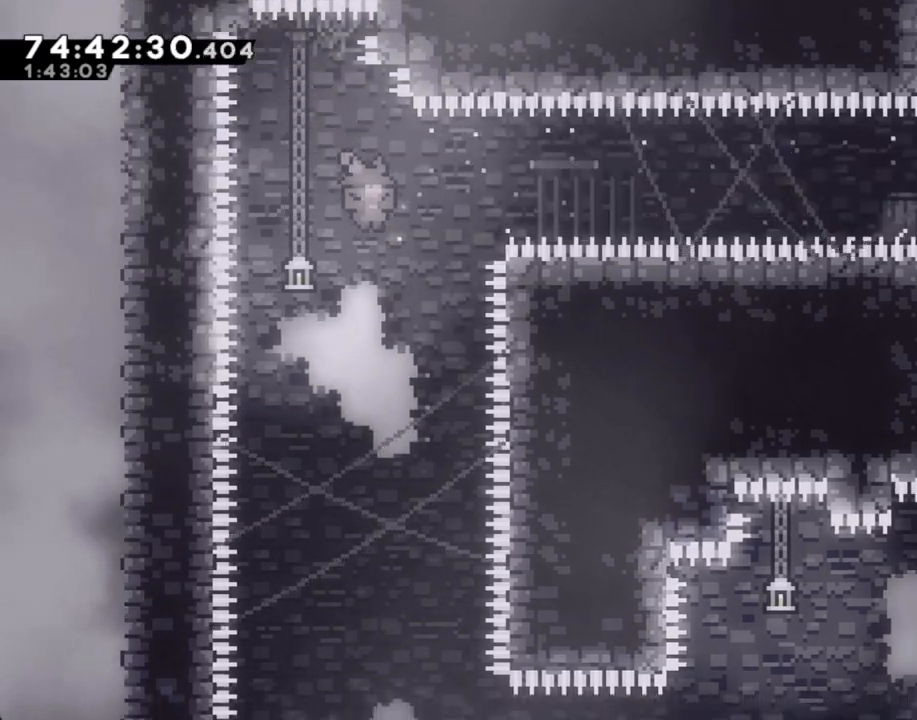
{"dt_ms": 503, "buttons": [], "left_stick": "center", "right_stick": "center", "events": [[151, "A", "up"], [184, "left_stick", "center"]]}